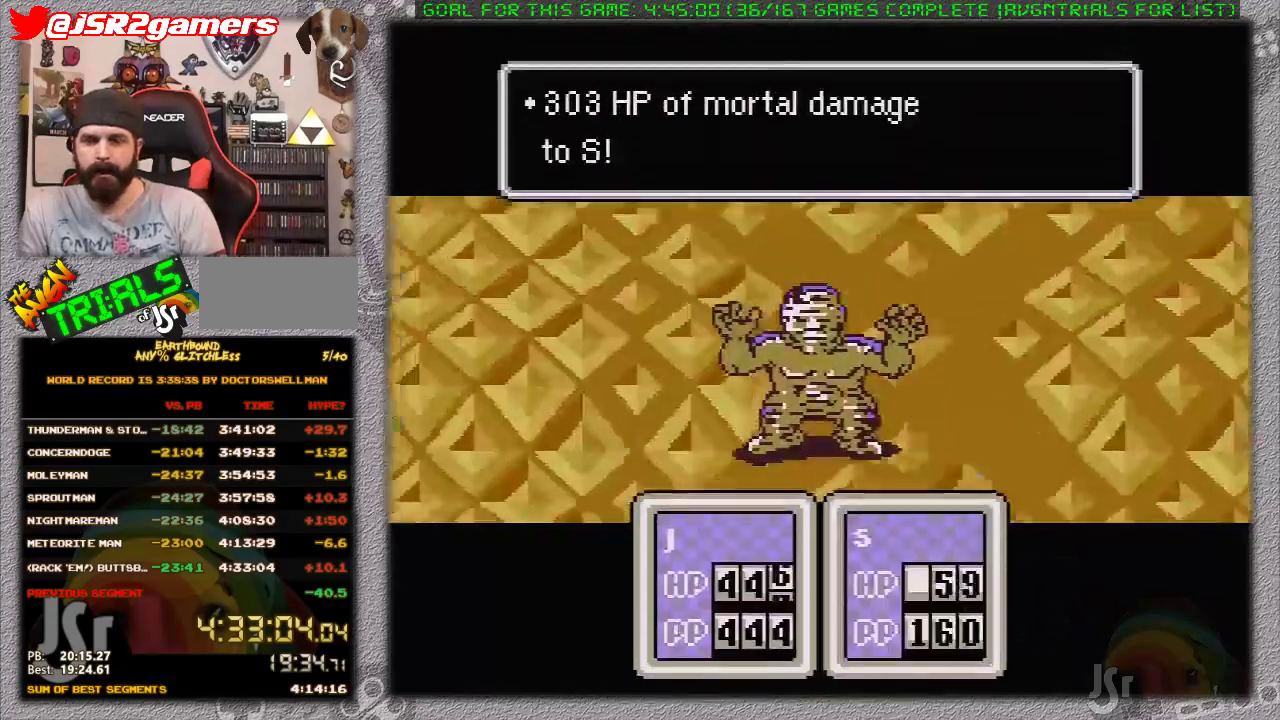
Gameplay with a controller (Nintendo layout); each line is a JSON object with the inputs held at the frame after it. "events" lists button and stick changes between this image and that frame as [ms after this image, input, new state], when the widget could be followed in between. Not read: L1 L3 R3.
{"buttons": [], "events": []}
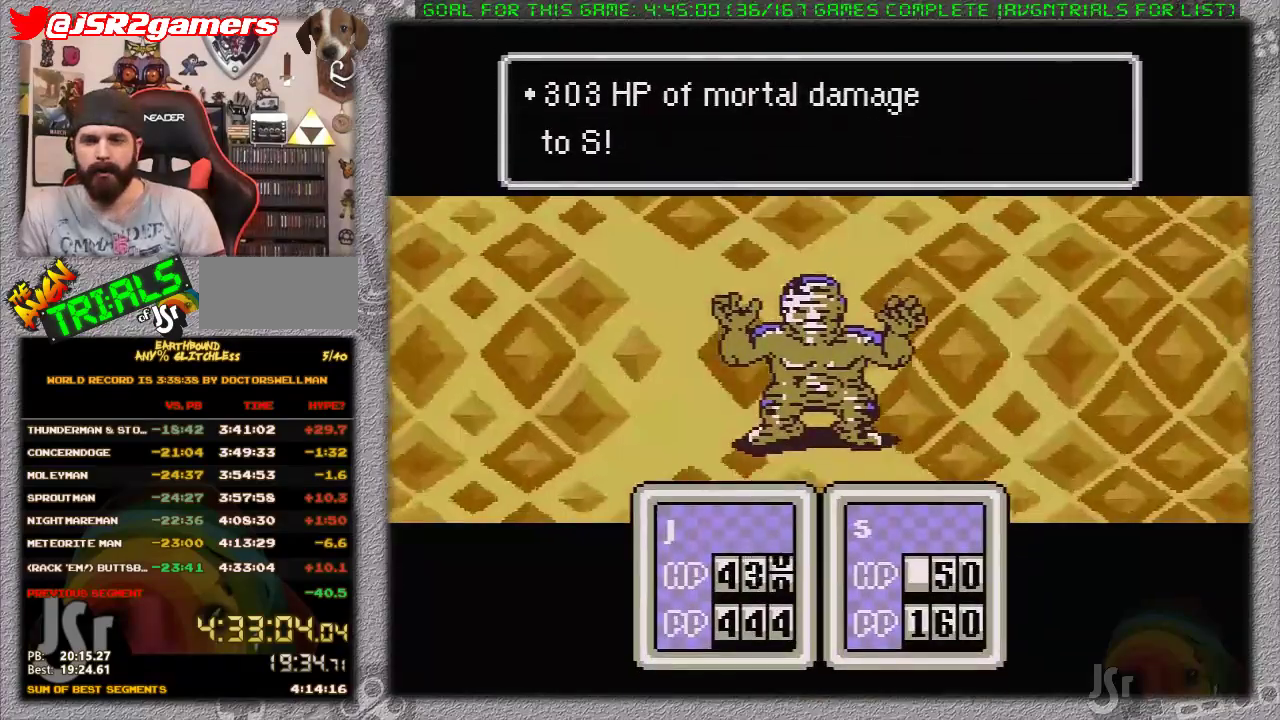
{"buttons": [], "events": []}
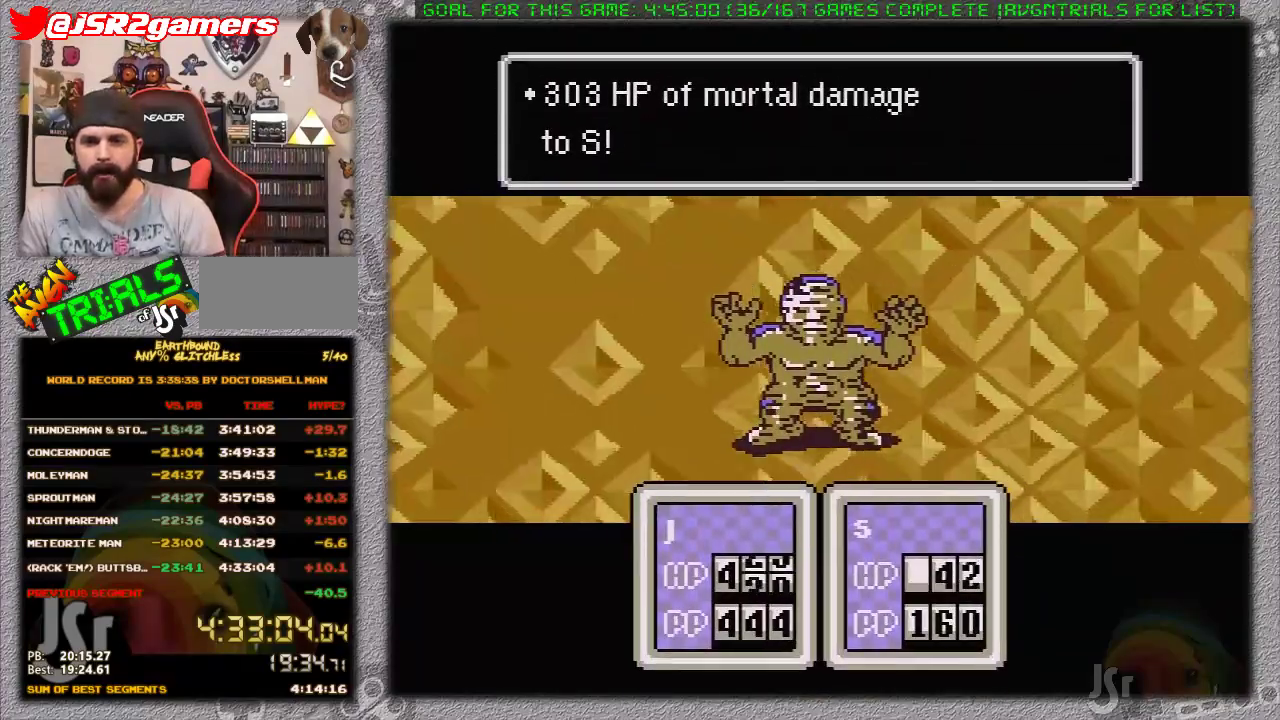
{"buttons": ["DPAD_RIGHT"], "events": [[433, "DPAD_RIGHT", "down"]]}
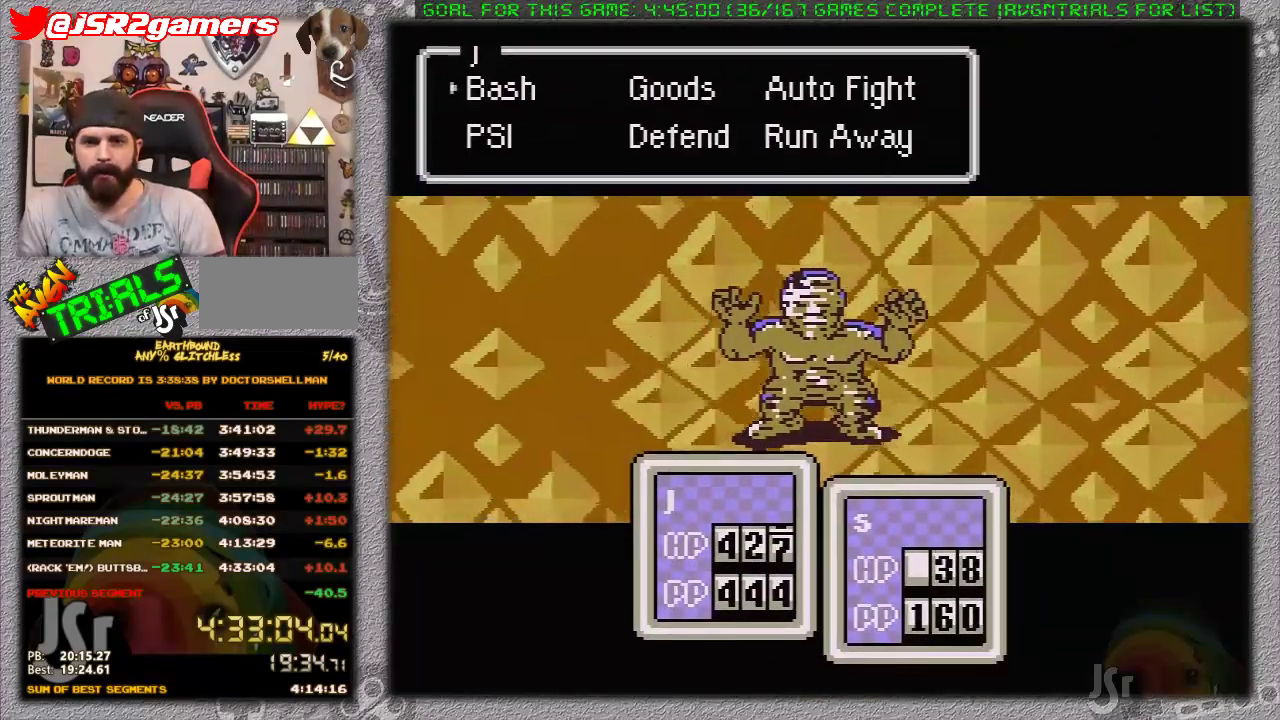
{"buttons": [], "events": [[17, "A", "down"], [50, "DPAD_RIGHT", "up"], [200, "A", "up"]]}
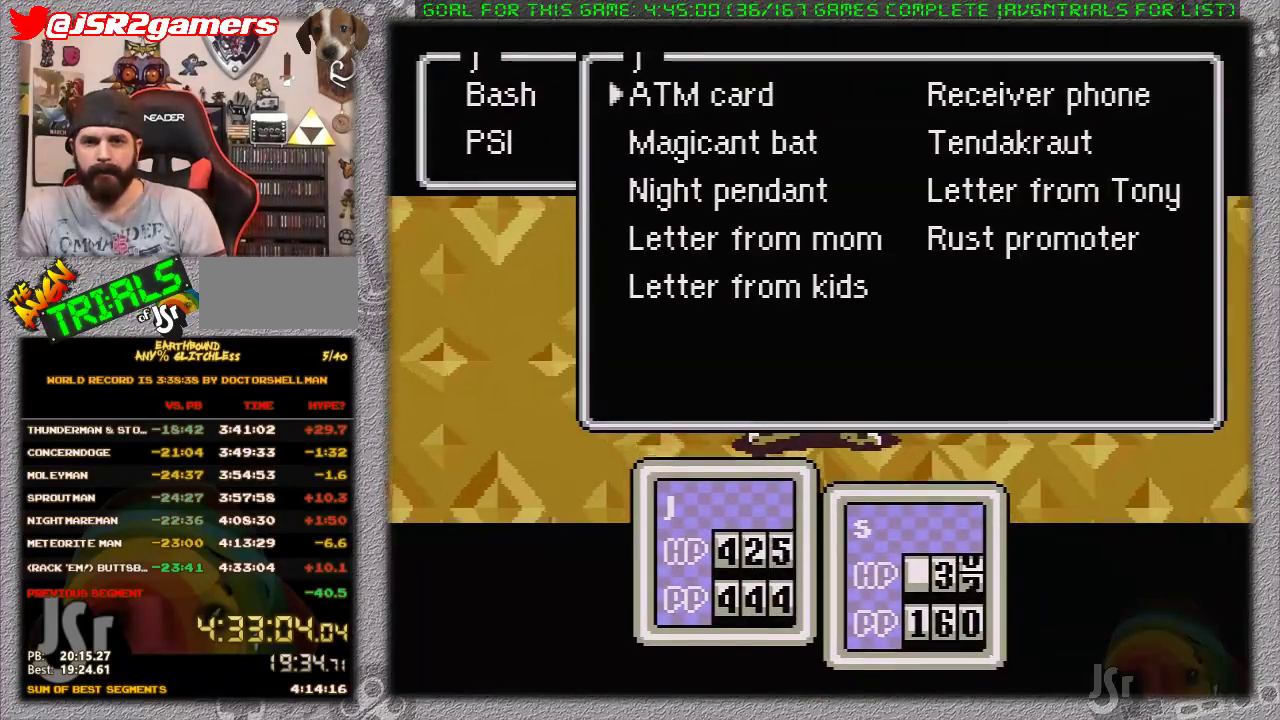
{"buttons": [], "events": [[367, "A", "down"], [450, "A", "up"]]}
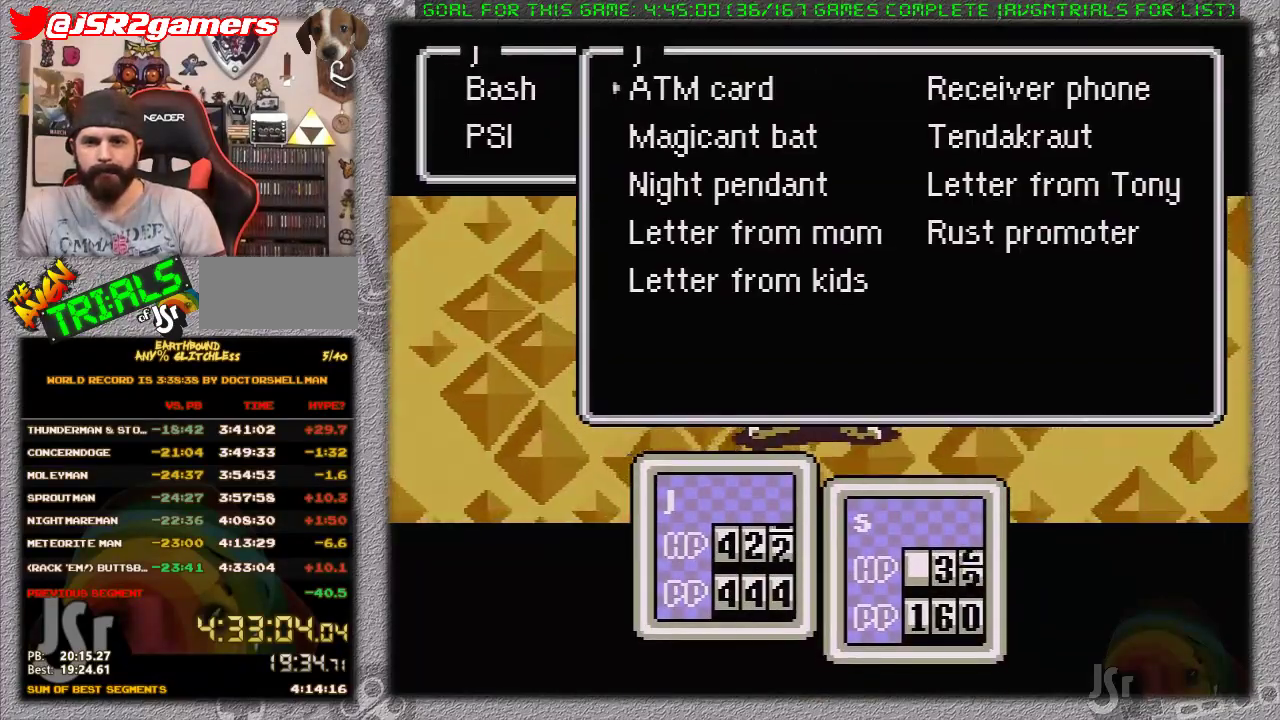
{"buttons": [], "events": []}
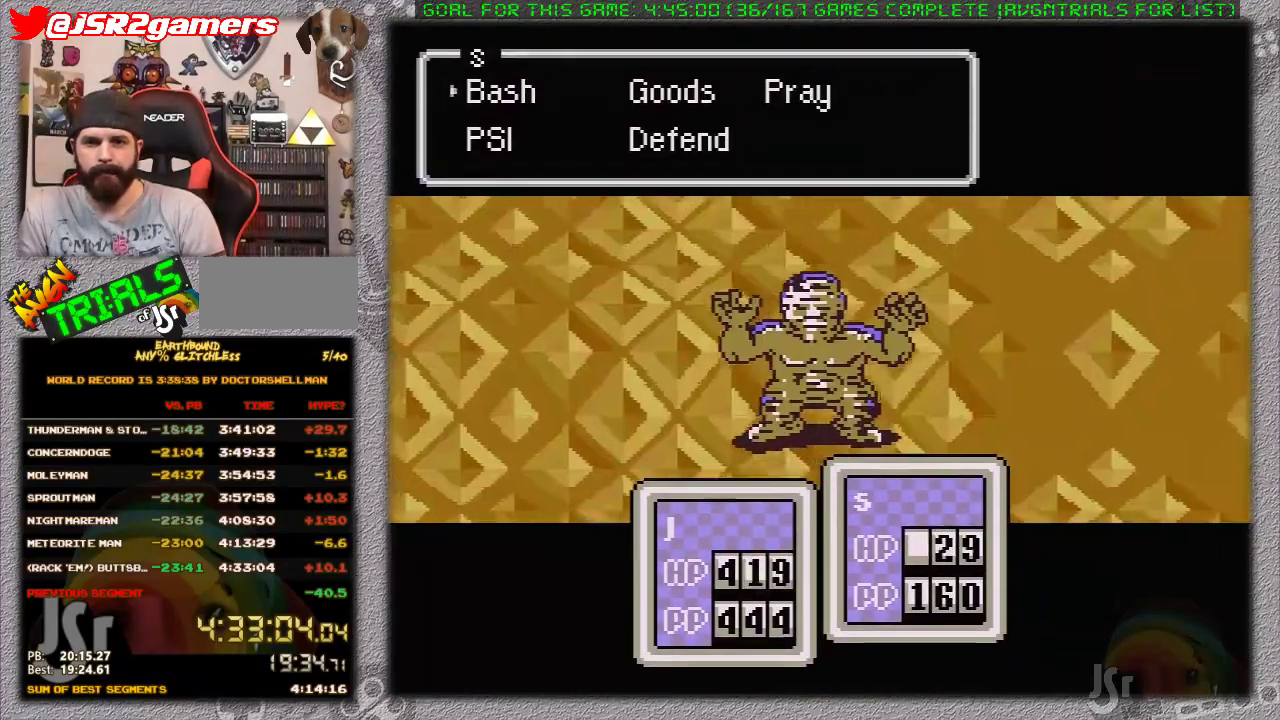
{"buttons": [], "events": []}
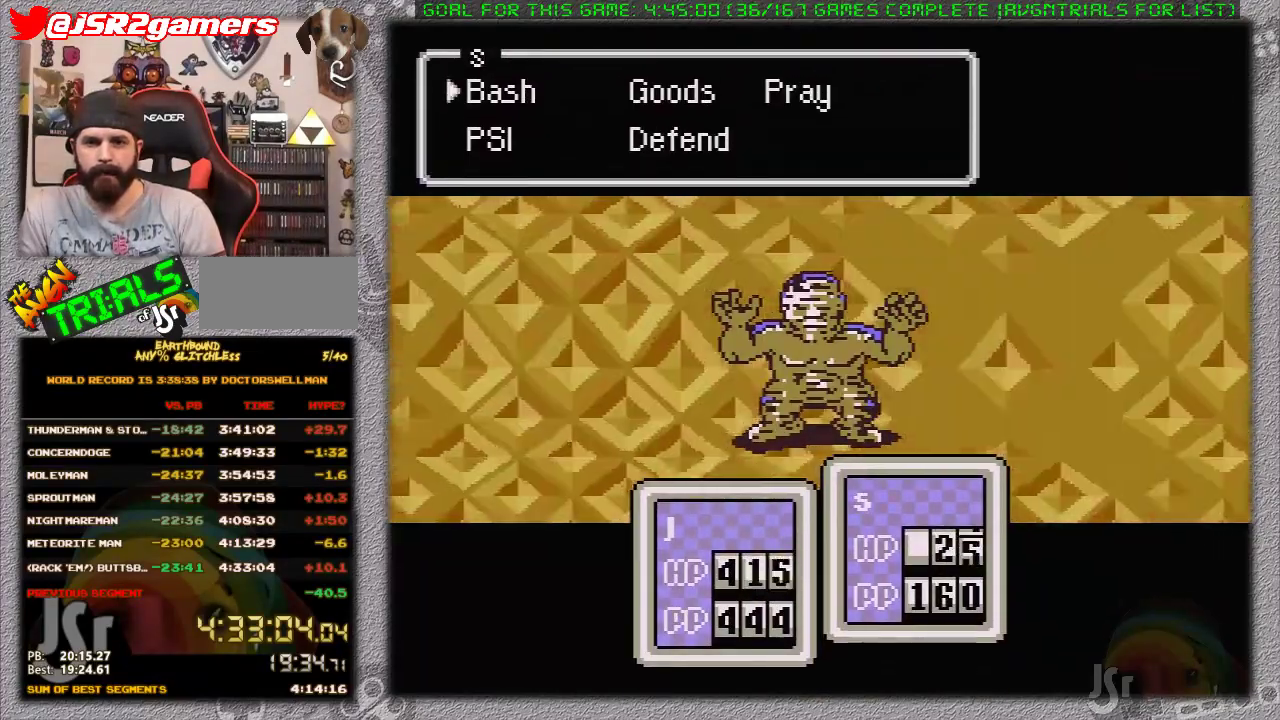
{"buttons": ["DPAD_RIGHT"], "events": [[400, "DPAD_RIGHT", "down"]]}
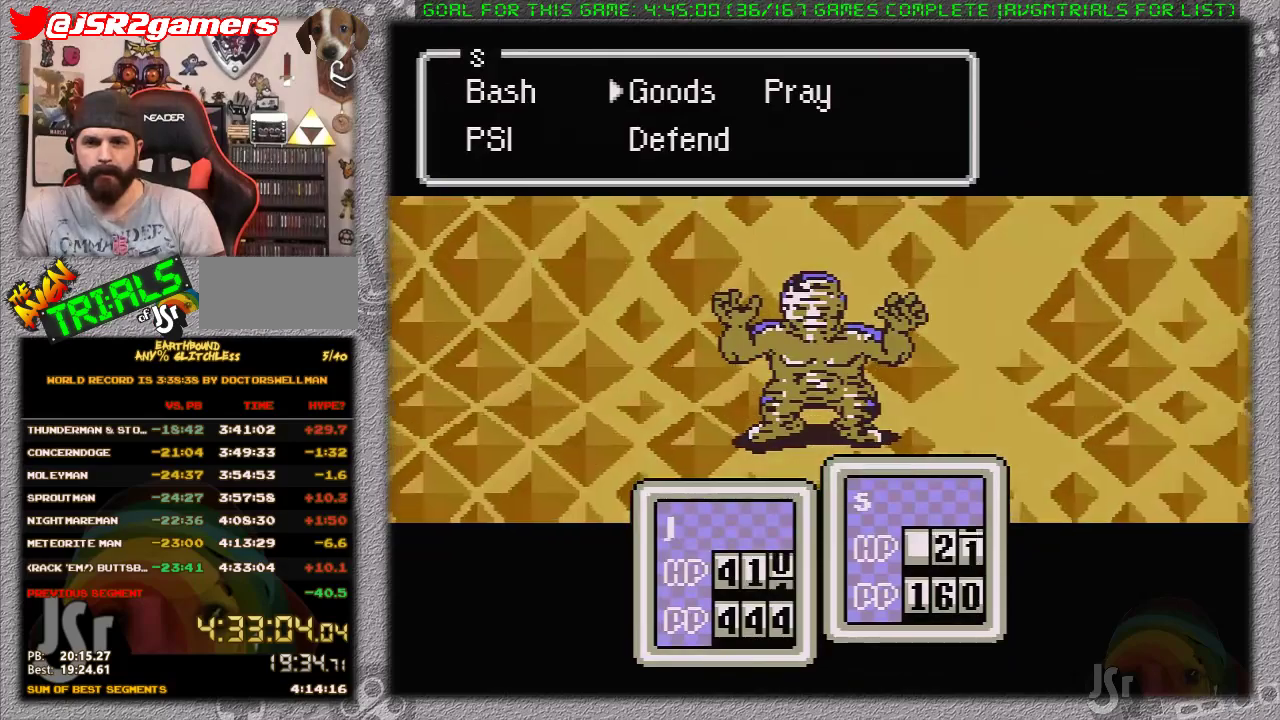
{"buttons": [], "events": [[17, "DPAD_RIGHT", "up"]]}
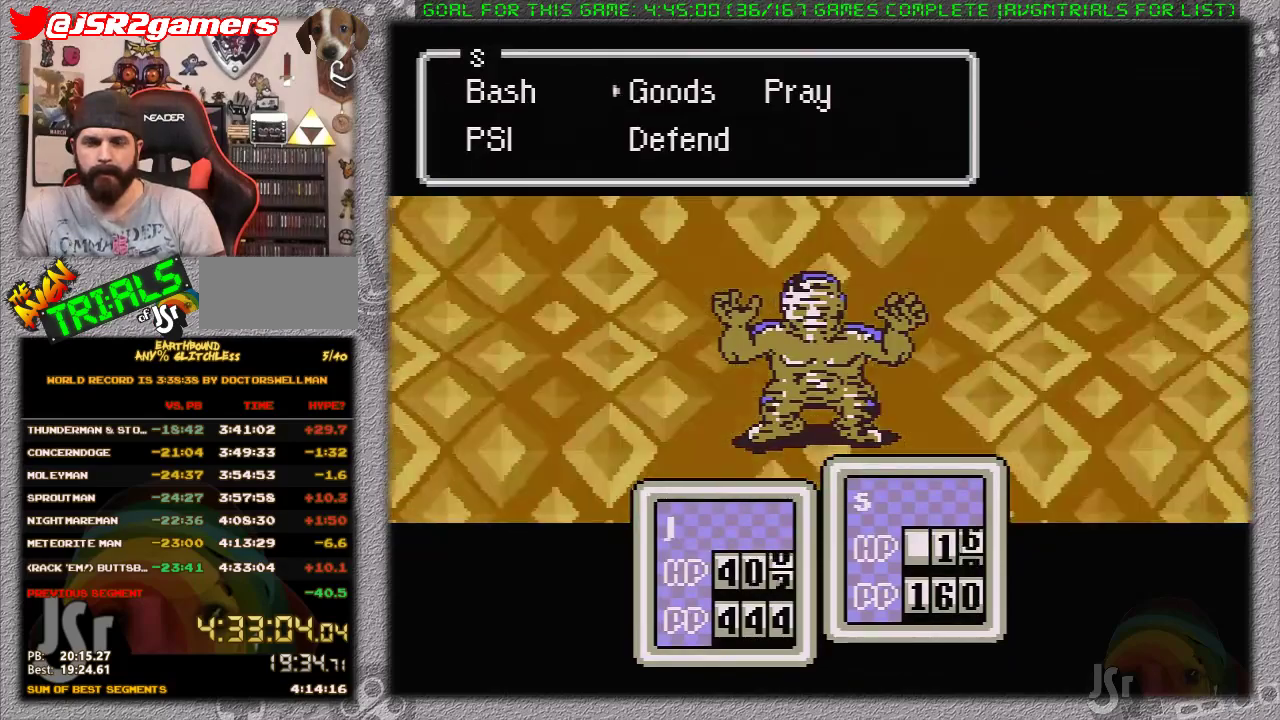
{"buttons": [], "events": []}
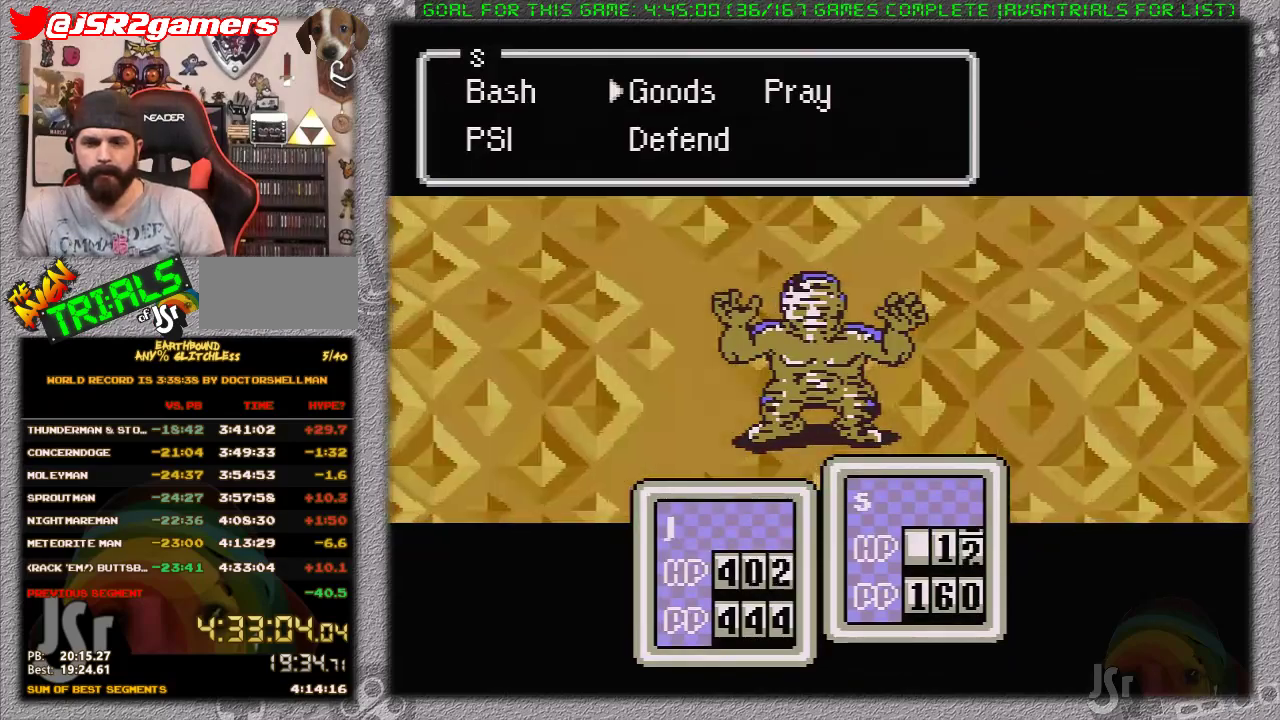
{"buttons": [], "events": []}
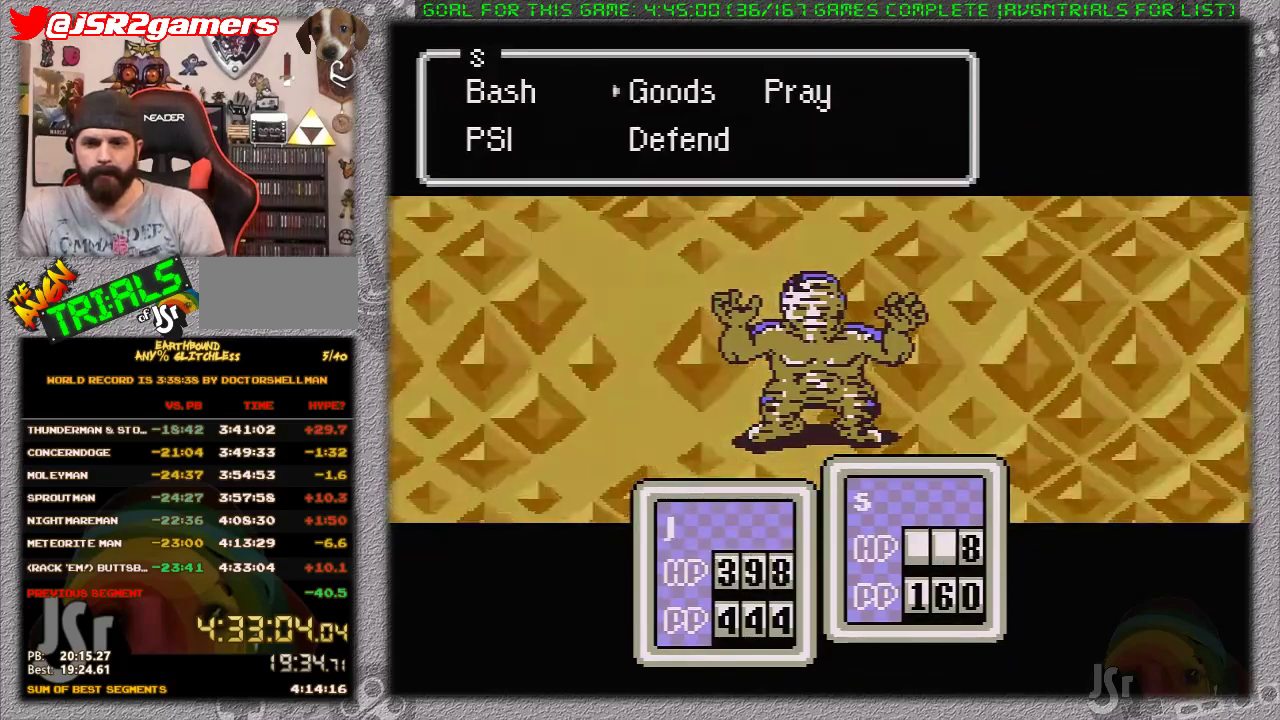
{"buttons": [], "events": []}
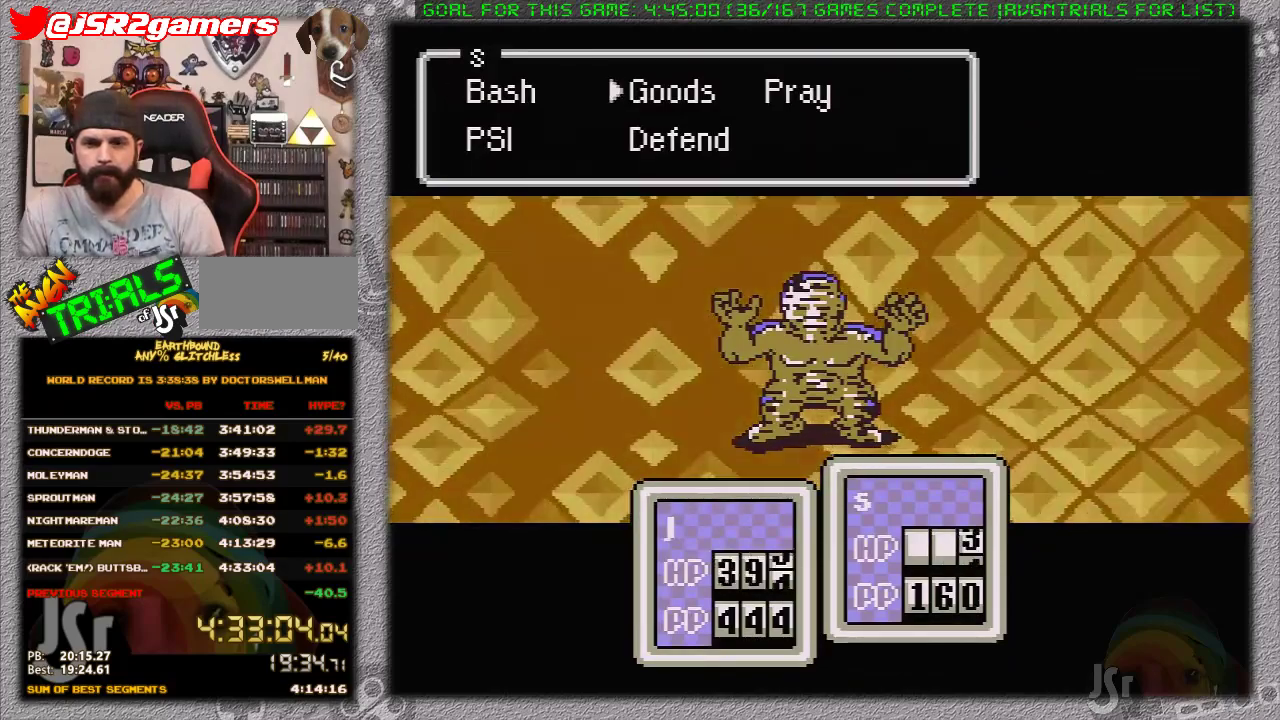
{"buttons": ["A"], "events": [[400, "A", "down"]]}
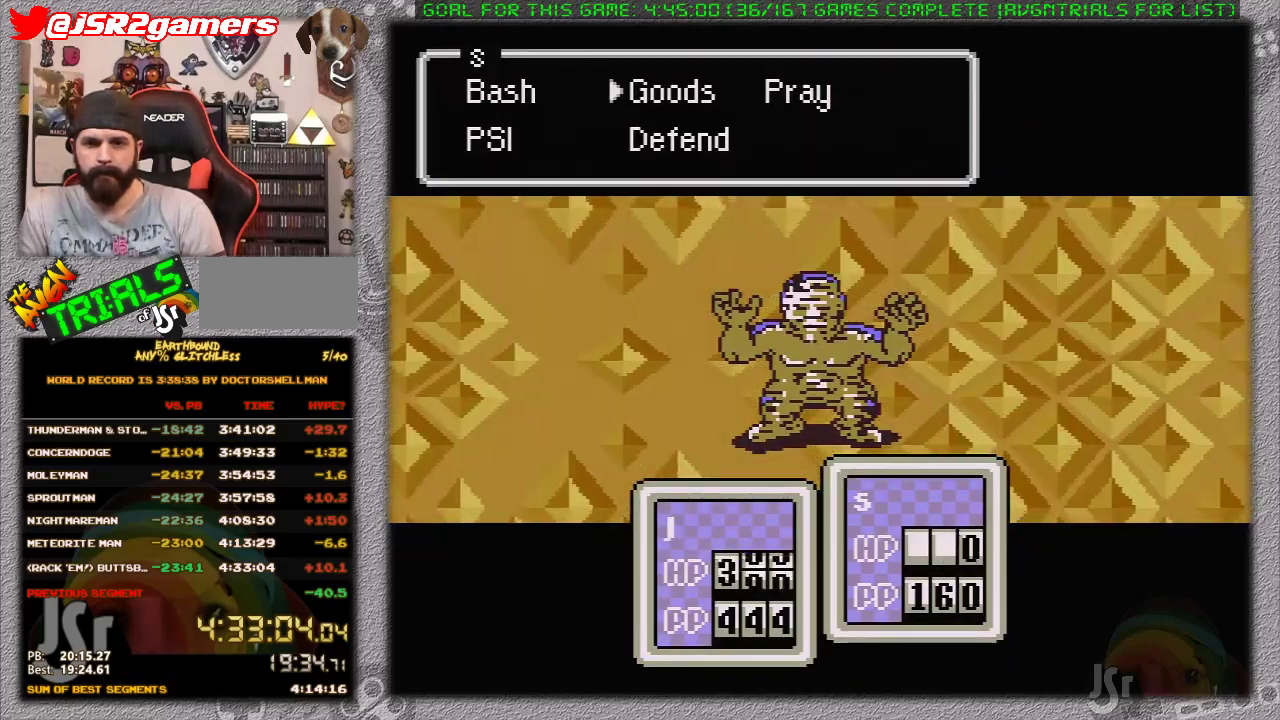
{"buttons": ["A"], "events": [[17, "A", "up"], [183, "A", "down"], [367, "A", "up"], [433, "A", "down"]]}
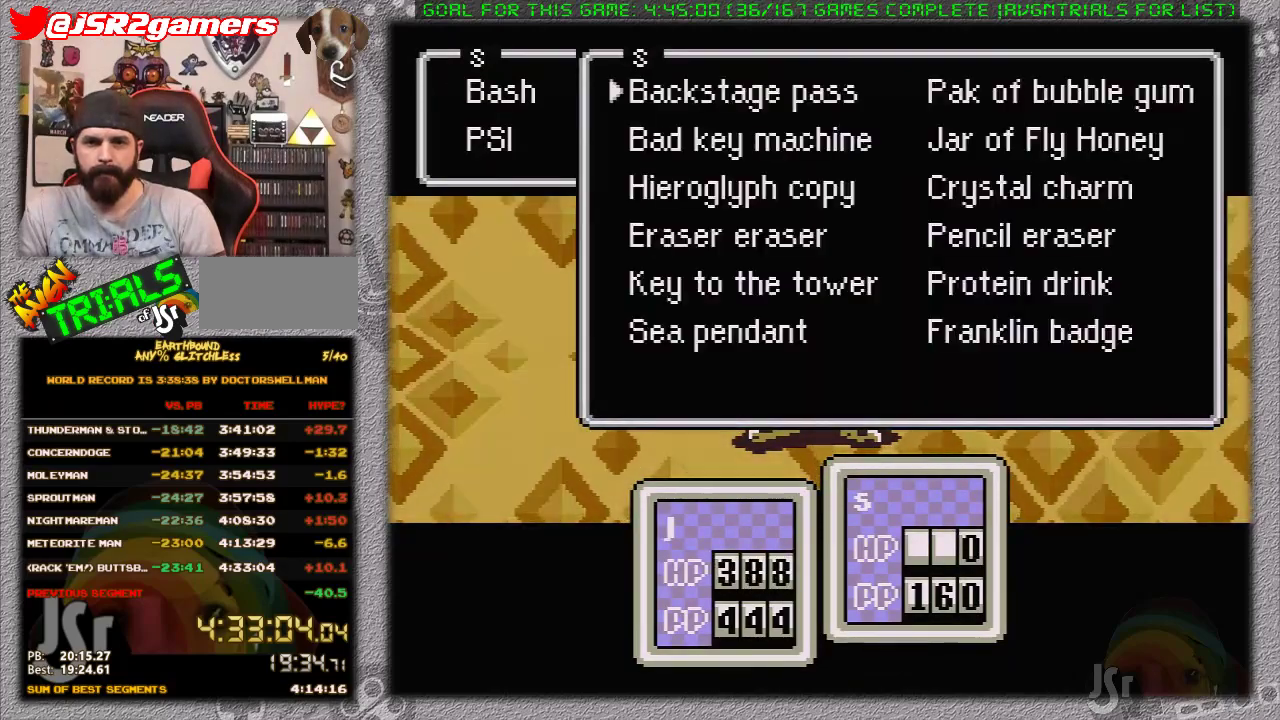
{"buttons": ["A"], "events": [[117, "A", "up"], [400, "A", "down"]]}
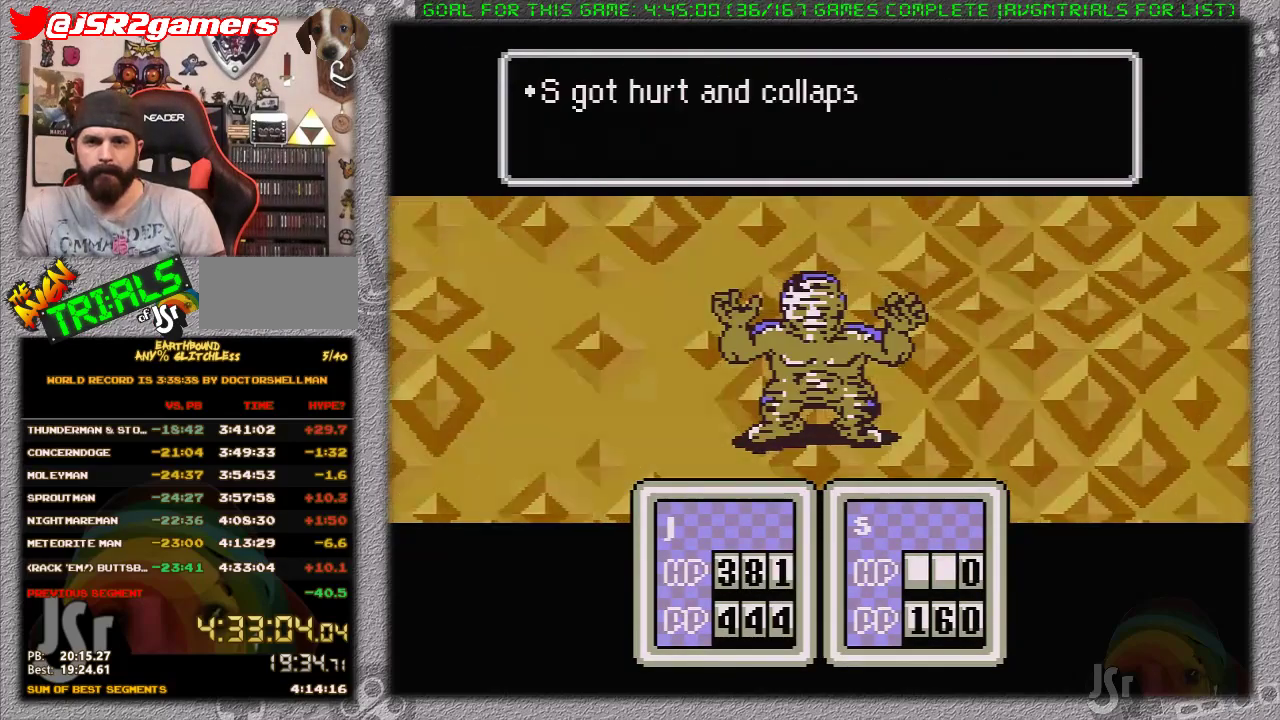
{"buttons": ["A"], "events": [[17, "A", "up"], [117, "A", "down"], [200, "A", "up"], [433, "A", "down"]]}
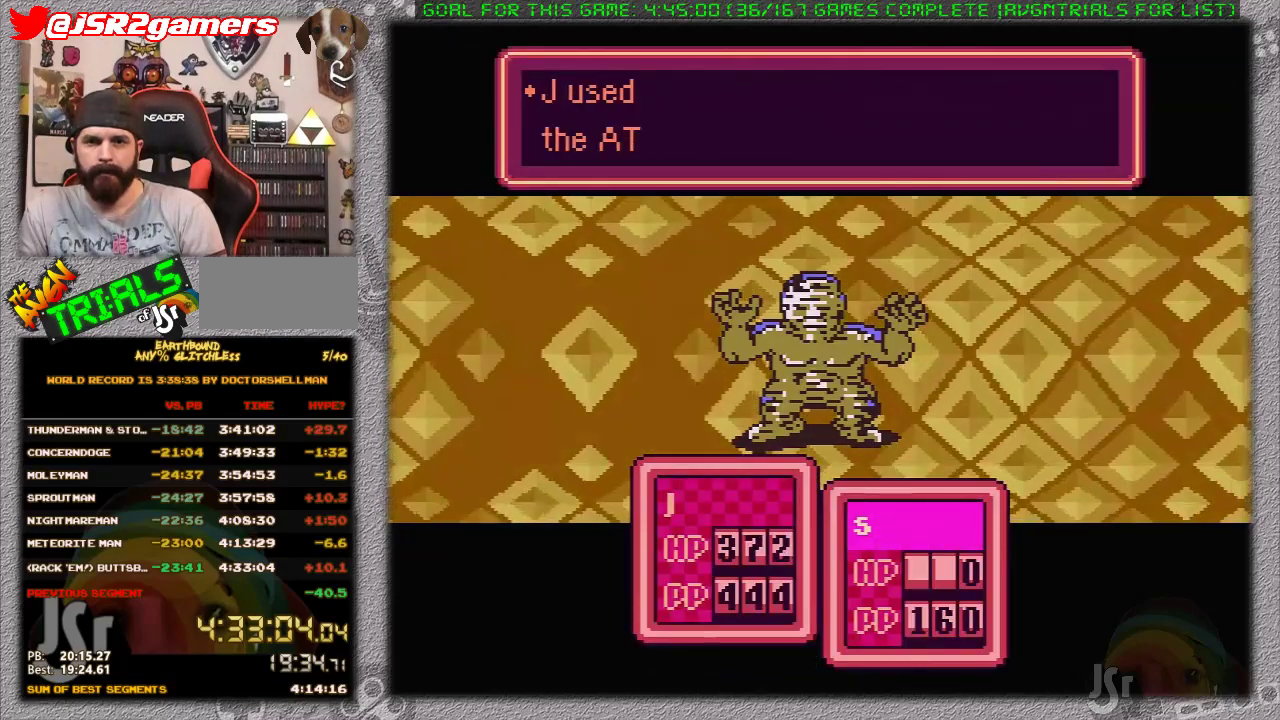
{"buttons": ["A"], "events": [[17, "A", "up"], [117, "A", "down"], [367, "A", "up"], [433, "A", "down"]]}
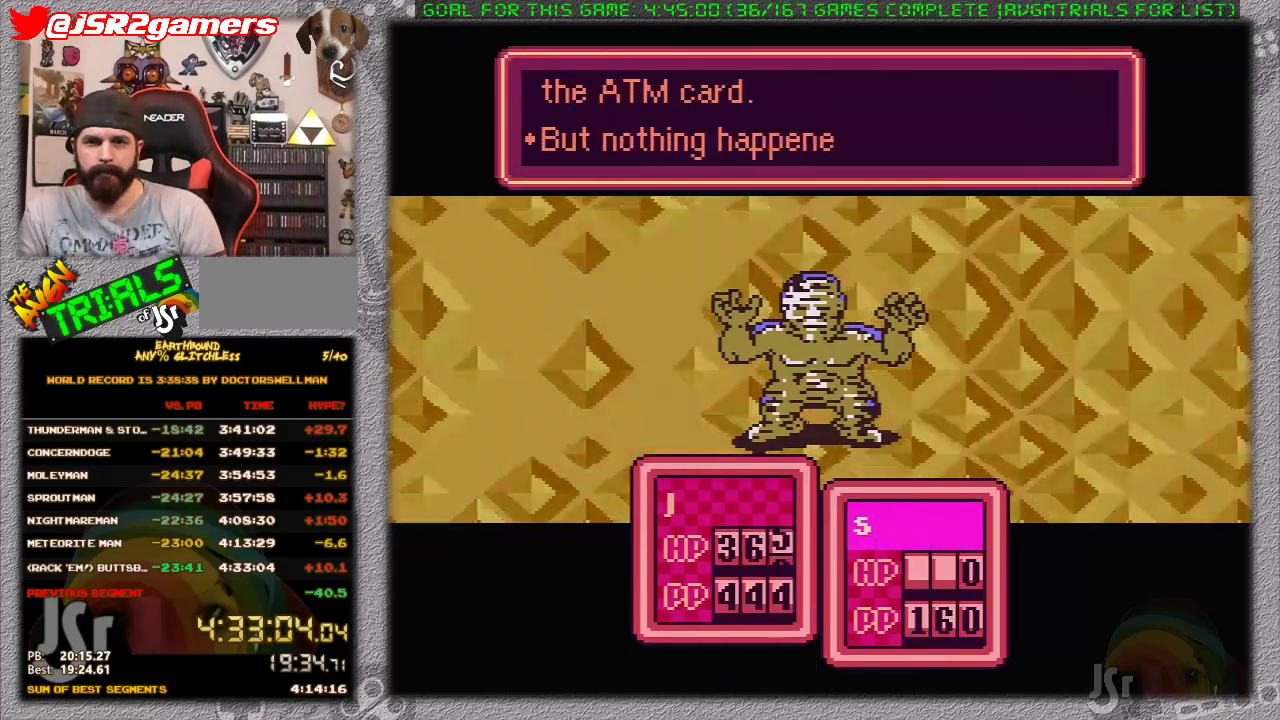
{"buttons": ["A"], "events": [[17, "A", "up"], [83, "A", "down"], [183, "A", "up"], [250, "A", "down"], [333, "A", "up"], [433, "A", "down"]]}
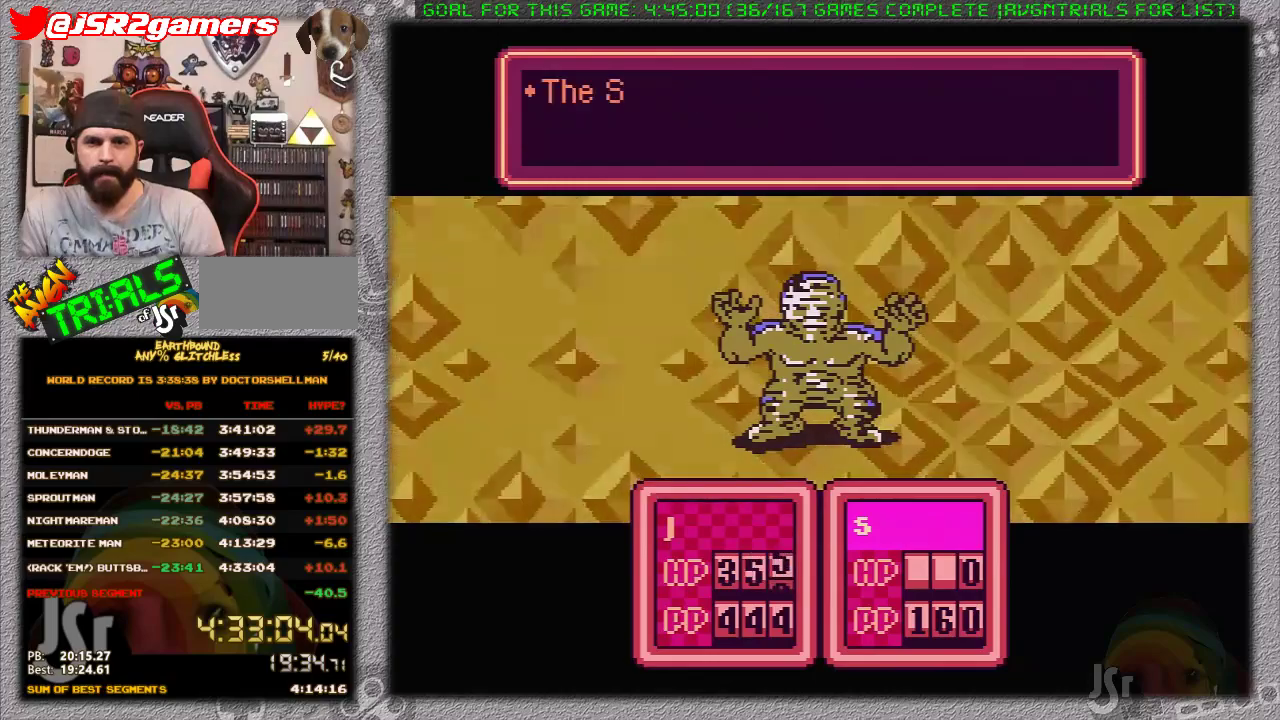
{"buttons": ["A"], "events": [[17, "A", "up"], [300, "A", "down"], [433, "A", "up"], [500, "A", "down"]]}
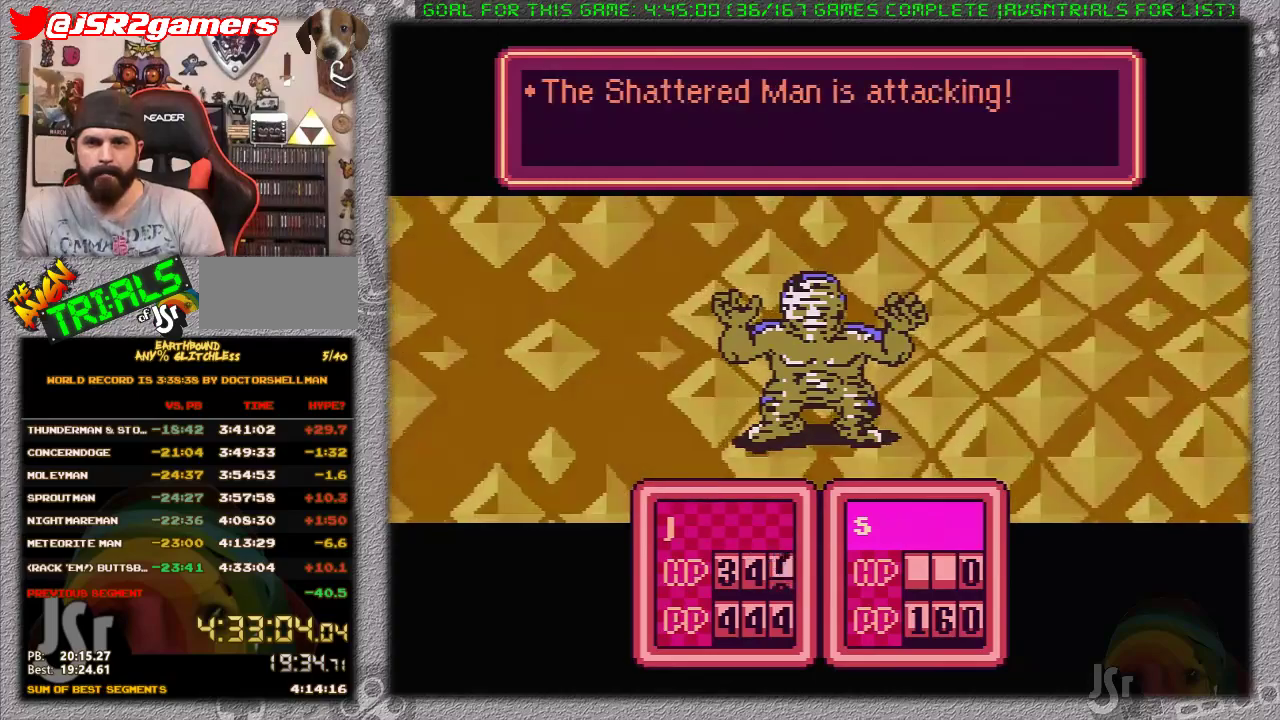
{"buttons": [], "events": [[83, "A", "up"], [150, "A", "down"], [267, "A", "up"]]}
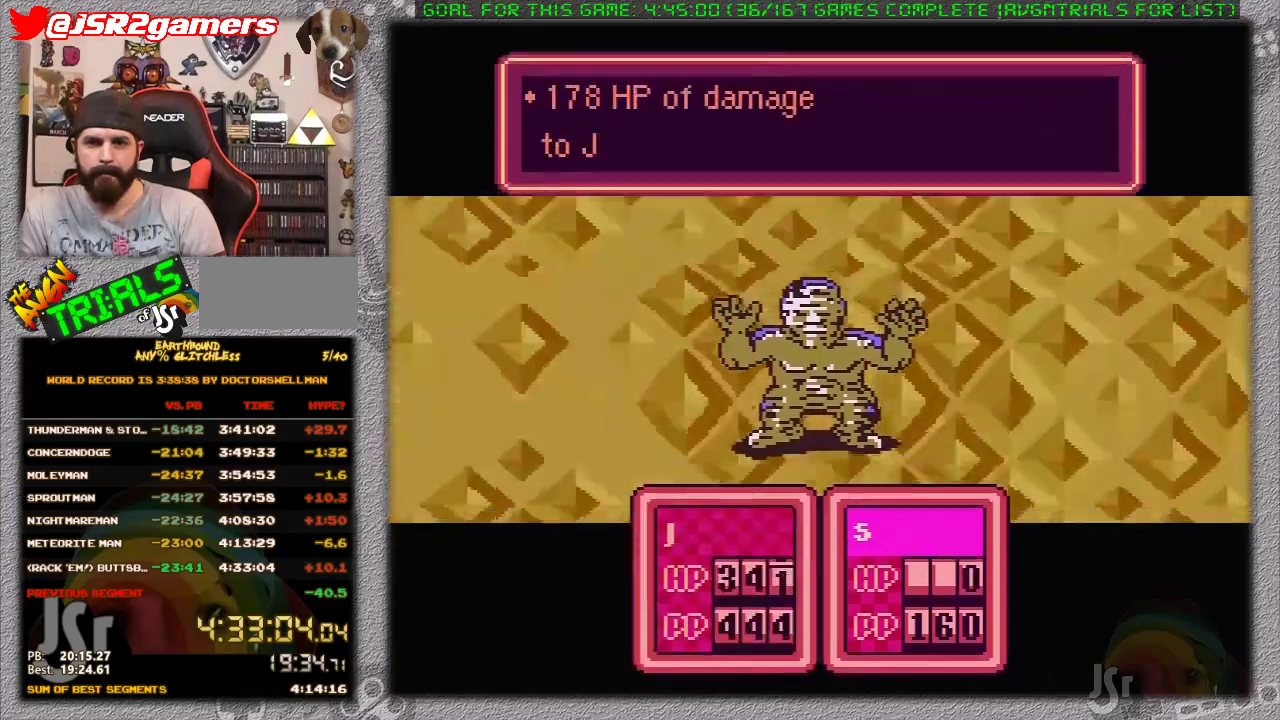
{"buttons": [], "events": []}
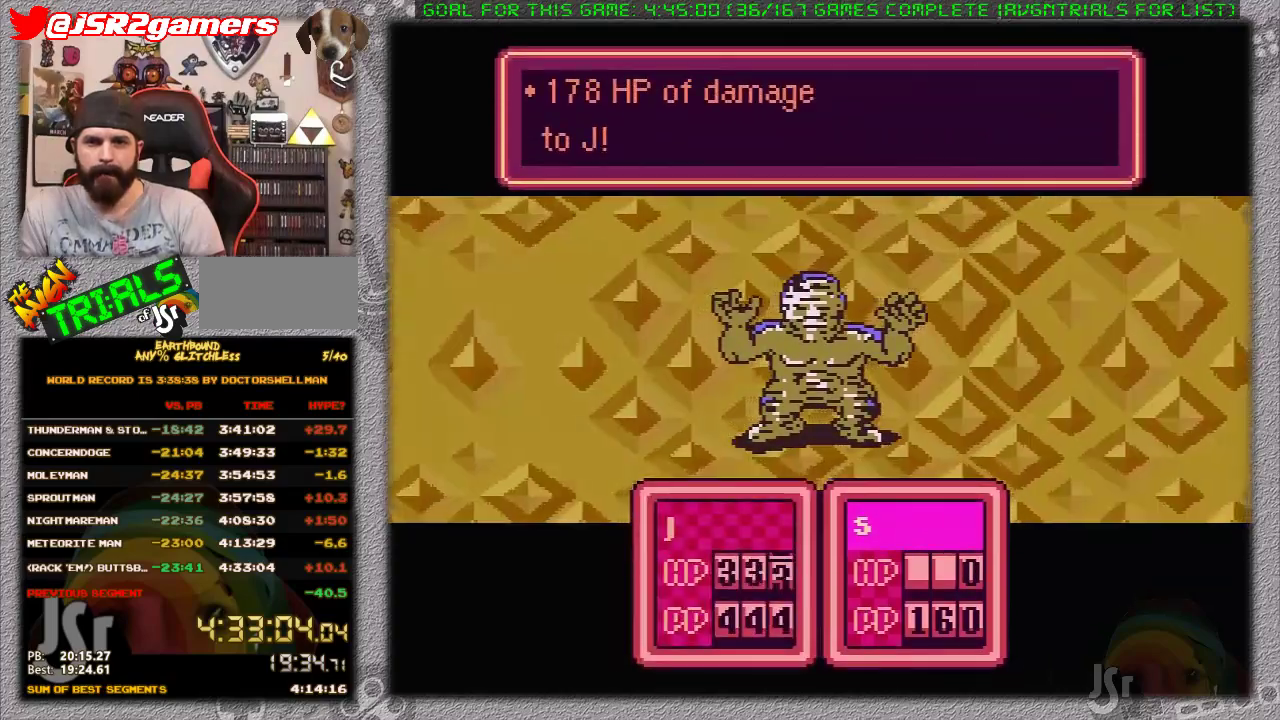
{"buttons": [], "events": [[183, "A", "down"], [400, "A", "up"]]}
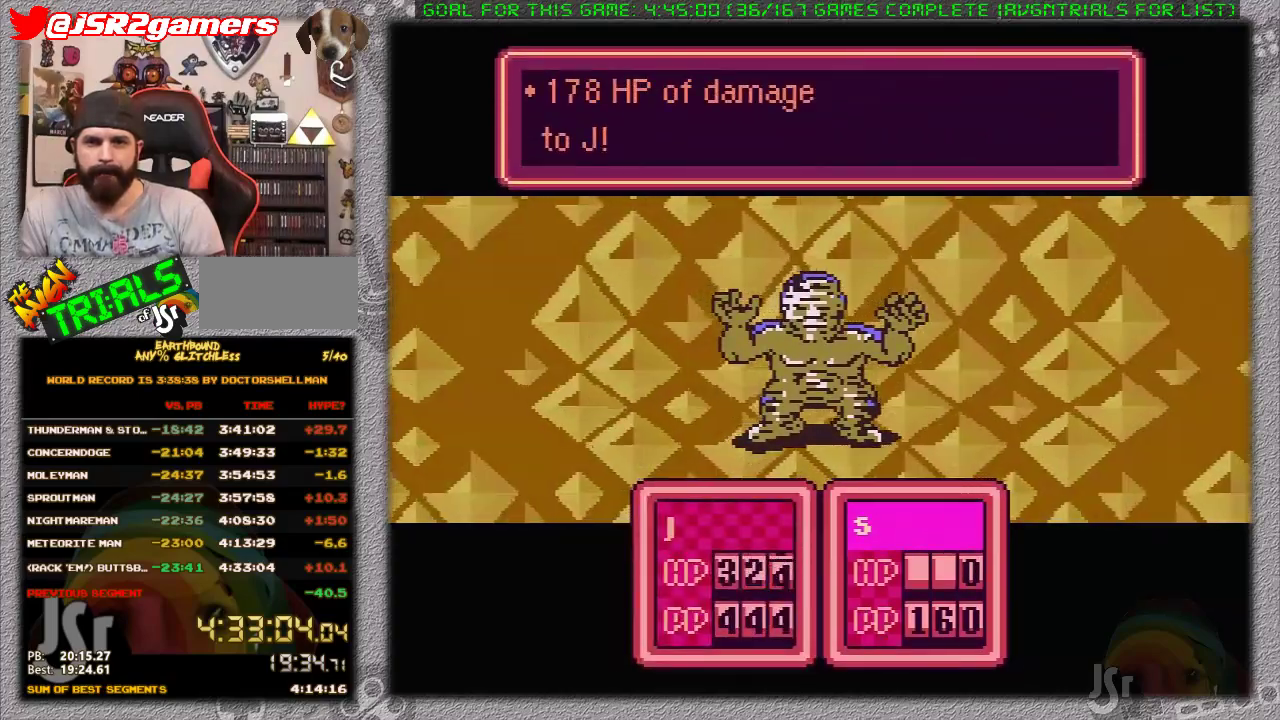
{"buttons": ["A", "DPAD_RIGHT"], "events": [[400, "DPAD_RIGHT", "down"], [450, "A", "down"]]}
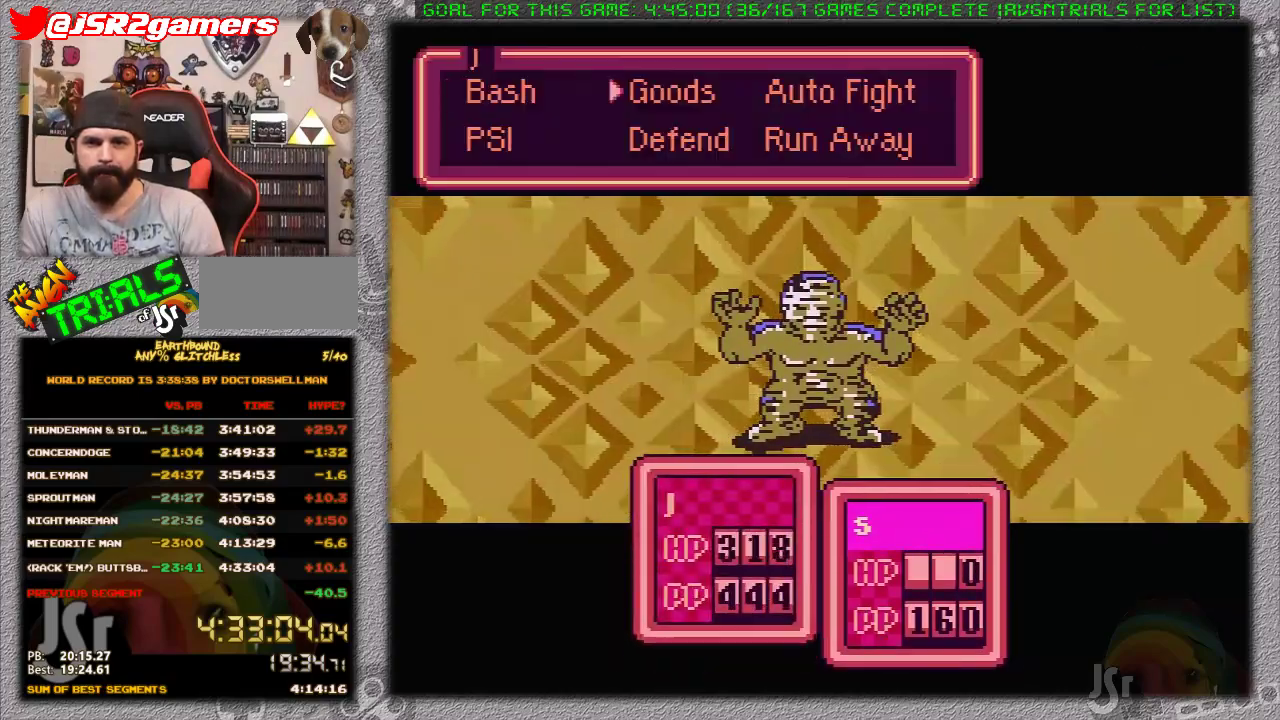
{"buttons": ["A"], "events": [[17, "DPAD_RIGHT", "up"], [83, "A", "up"], [483, "A", "down"]]}
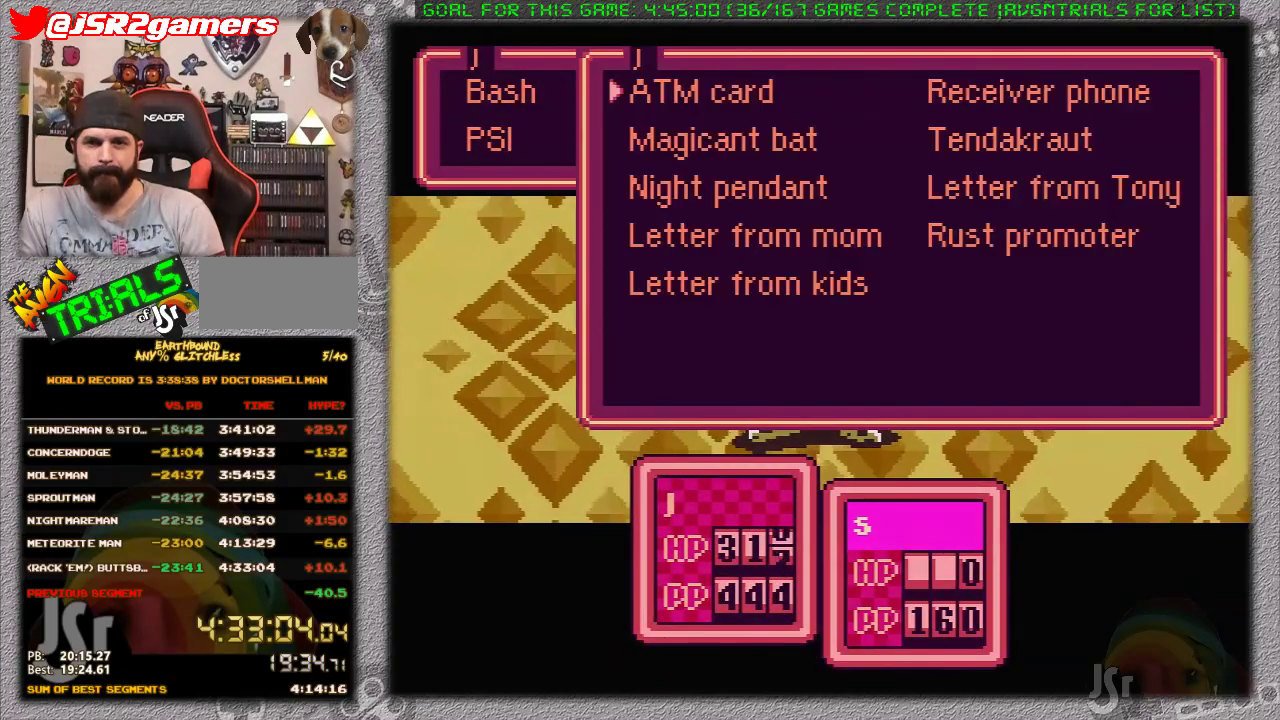
{"buttons": ["A"], "events": [[167, "A", "up"], [483, "A", "down"]]}
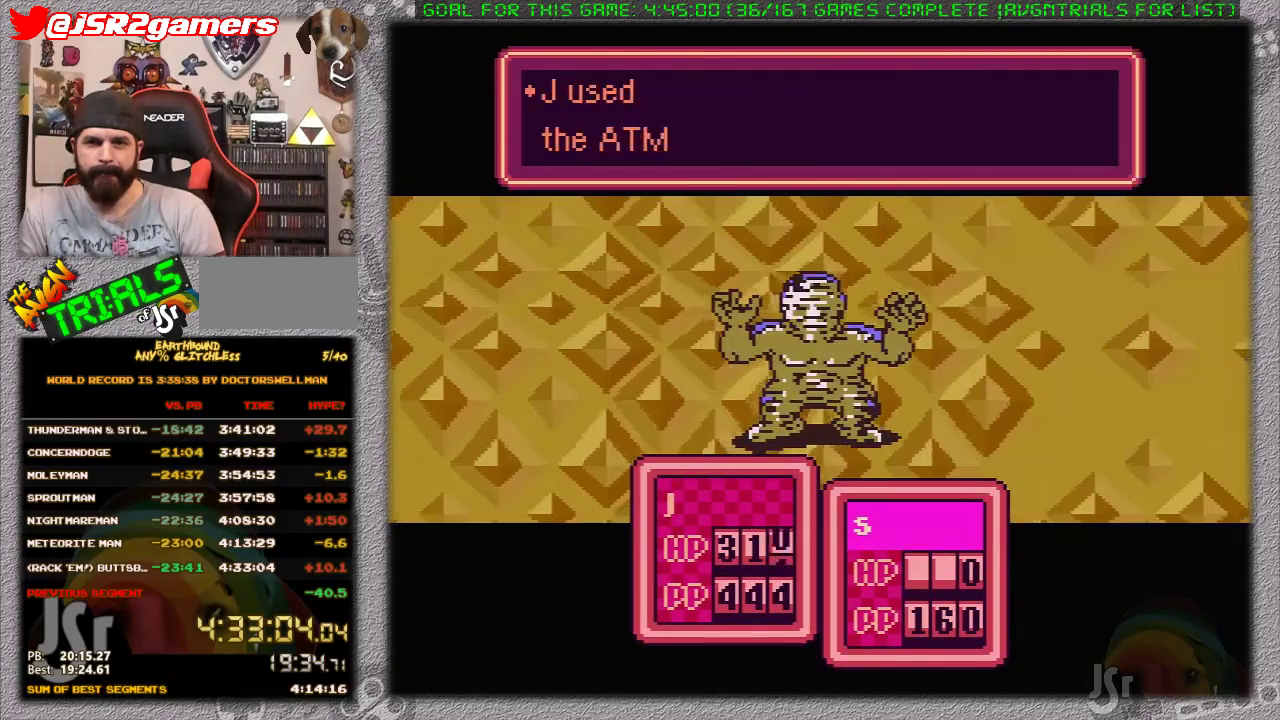
{"buttons": ["A"], "events": [[100, "A", "up"], [167, "A", "down"], [250, "A", "up"], [450, "A", "down"]]}
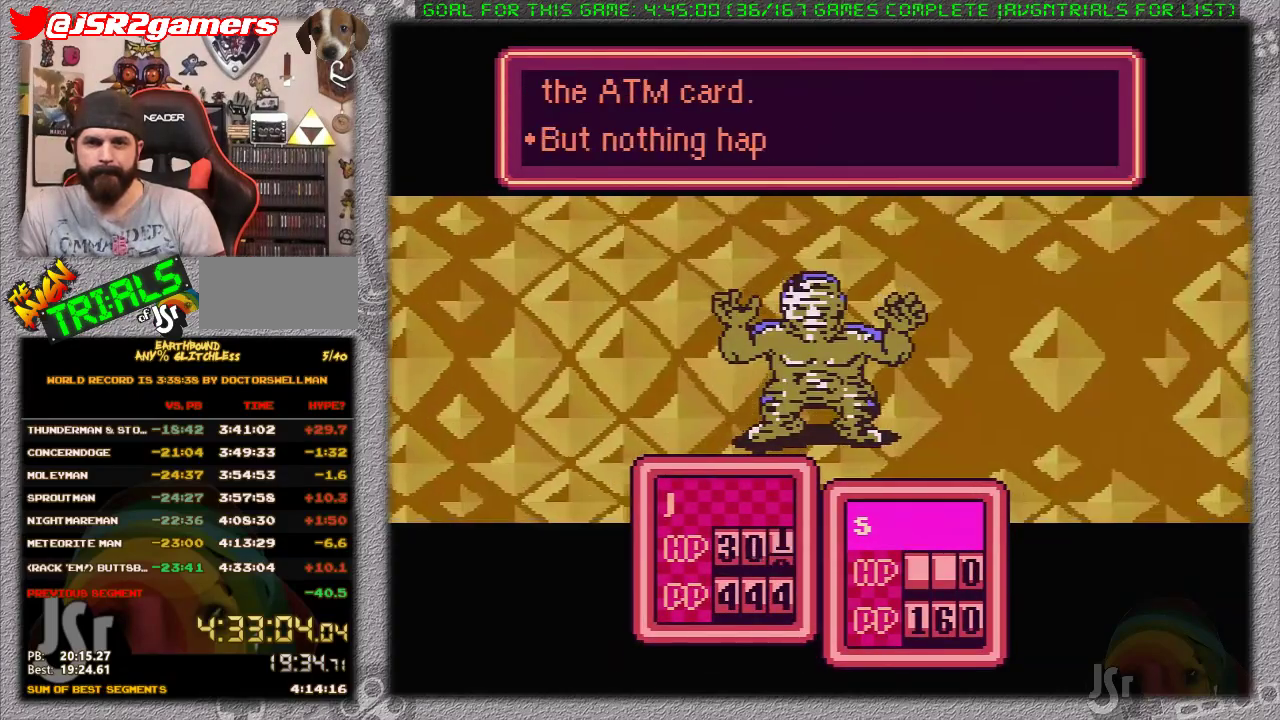
{"buttons": [], "events": [[67, "A", "up"], [133, "A", "down"], [233, "A", "up"]]}
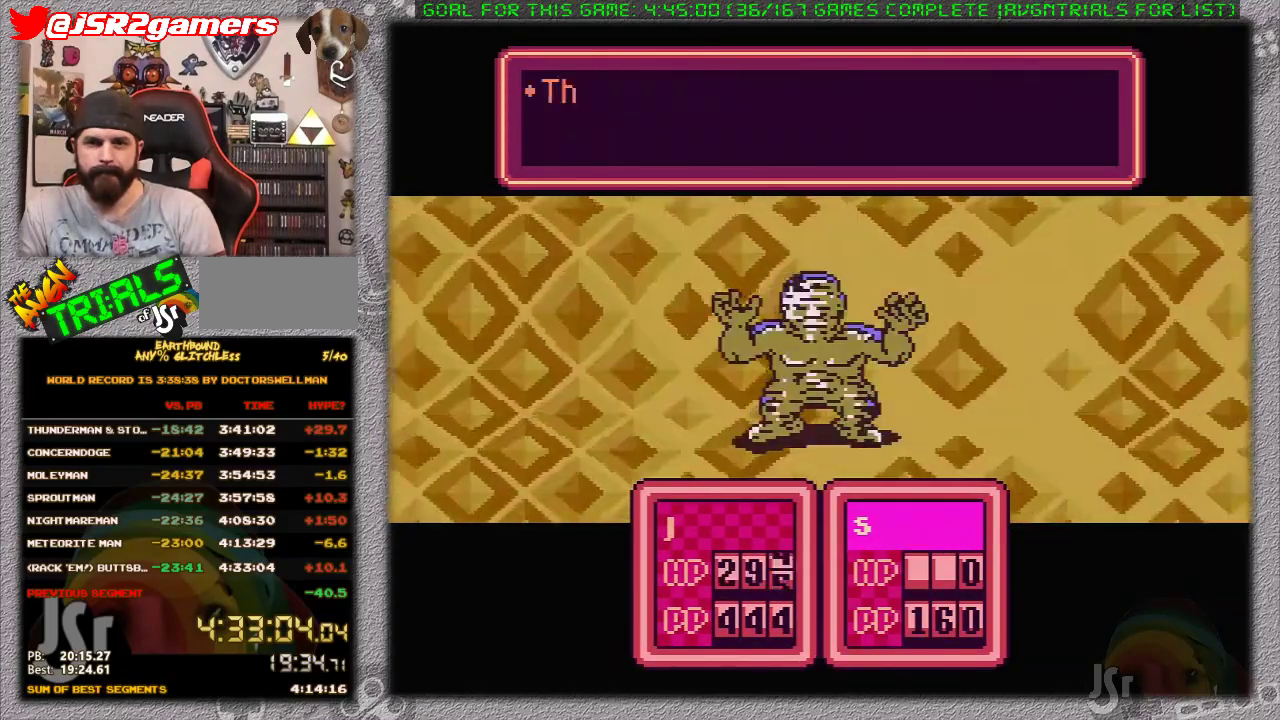
{"buttons": ["A"], "events": [[33, "A", "down"], [133, "A", "up"], [250, "A", "down"], [383, "A", "up"], [450, "A", "down"]]}
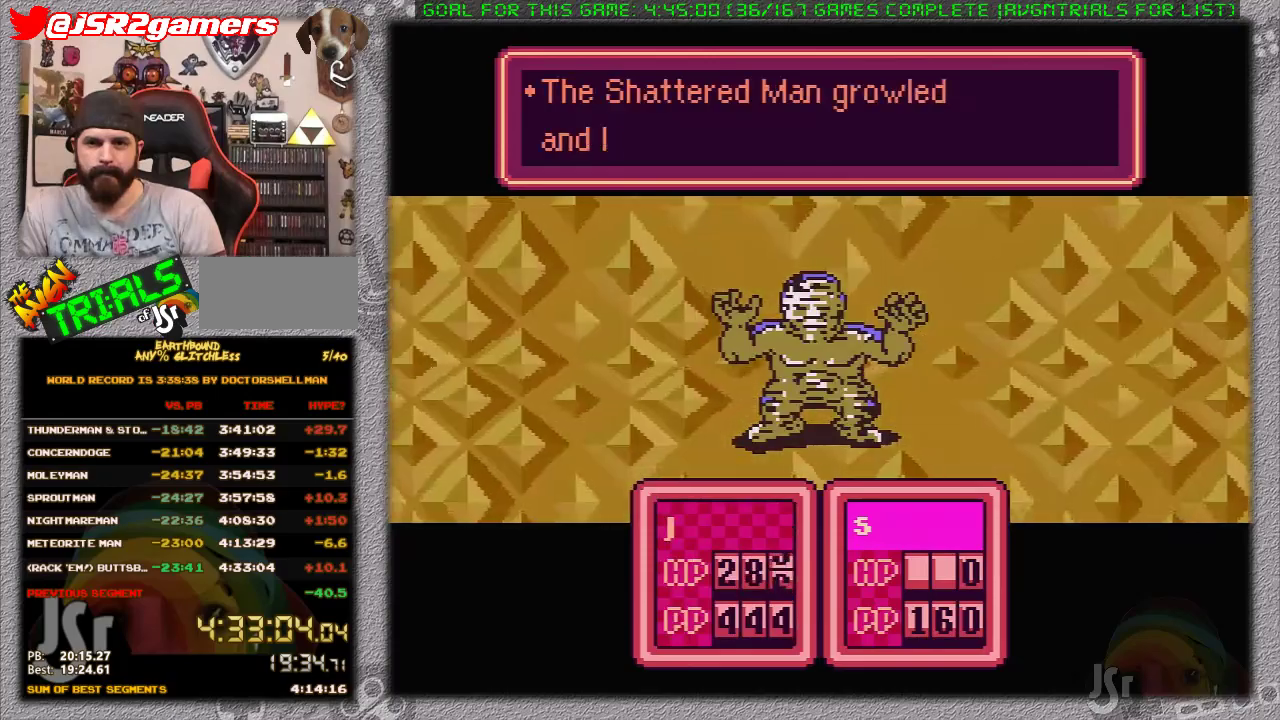
{"buttons": [], "events": [[67, "A", "up"], [133, "A", "down"], [217, "A", "up"], [283, "A", "down"], [417, "A", "up"]]}